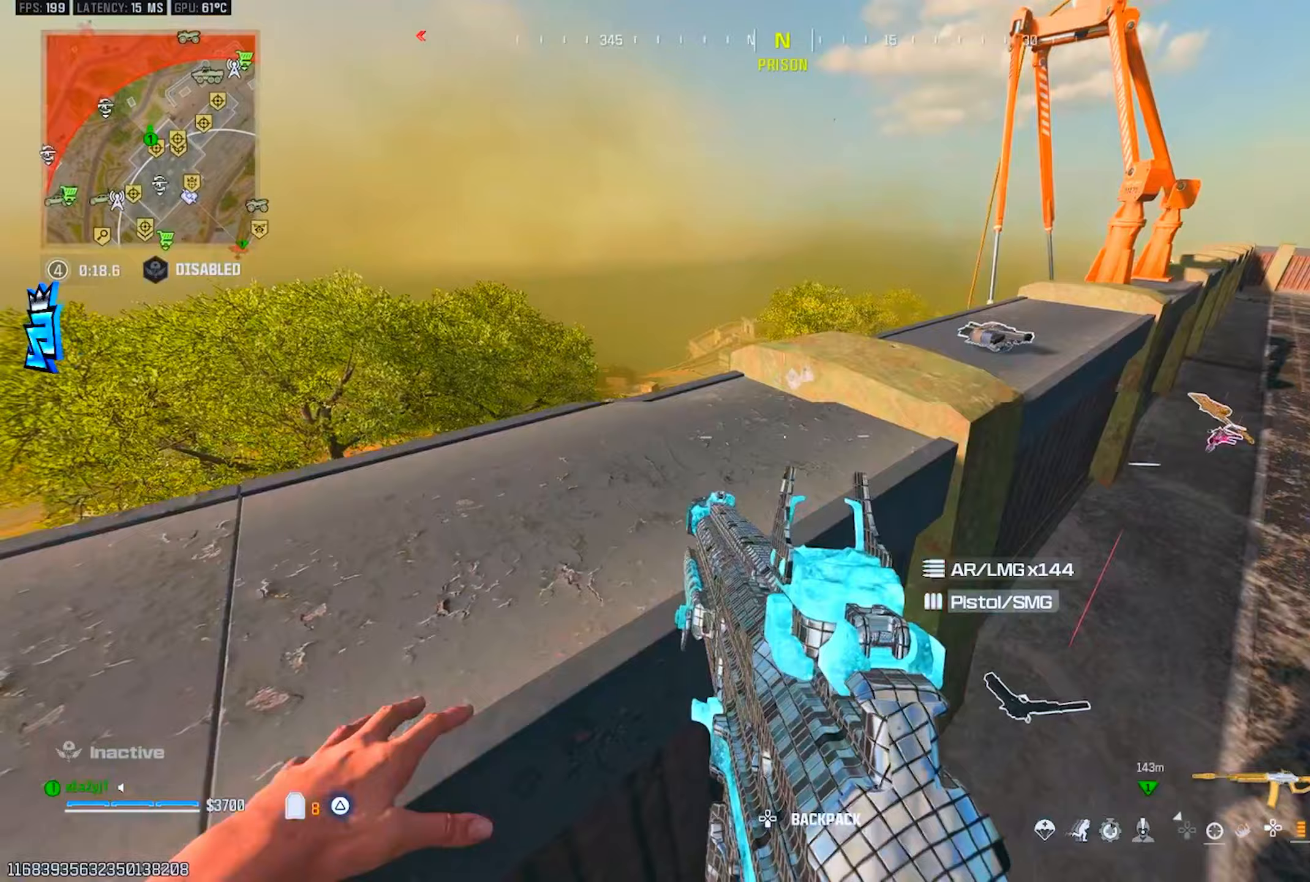
Gameplay with a controller (PlayStation layout); each line is a JSON object with the inputs held at the frame after it (dt_ms = milliseconds from this image to that frame). "events" lists button and stick changes between this image and that frame as [ms after this image, input, new state], when the widget could be followed in between.
{"dt_ms": 133, "buttons": [], "left_stick": "left", "right_stick": "center", "events": [[67, "R3", "up"], [67, "left_stick", "left"]]}
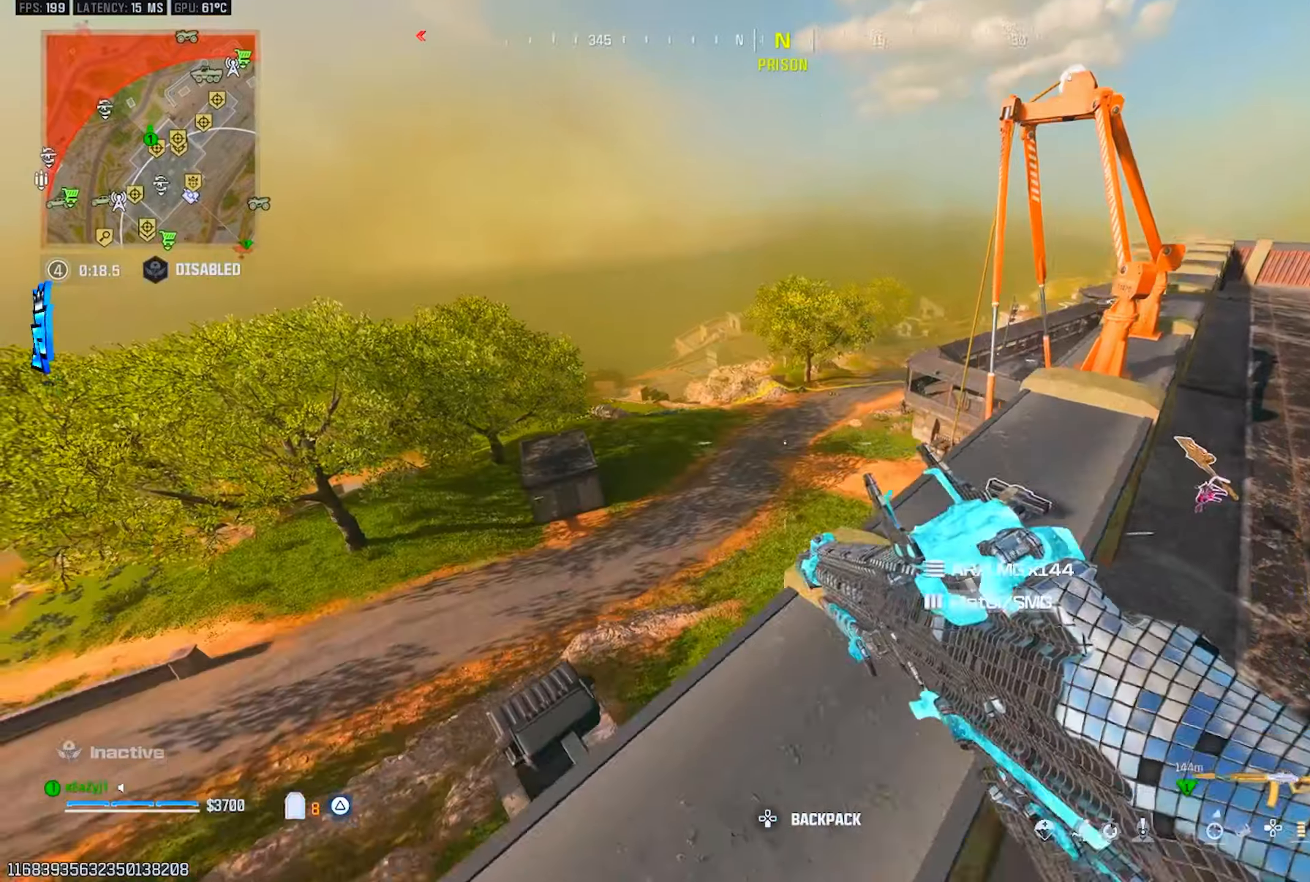
{"dt_ms": 501, "buttons": [], "left_stick": "left", "right_stick": "center", "events": [[267, "left_stick", "down-left"], [401, "left_stick", "down-right"], [468, "TRIANGLE", "down"], [468, "left_stick", "left"], [501, "TRIANGLE", "up"]]}
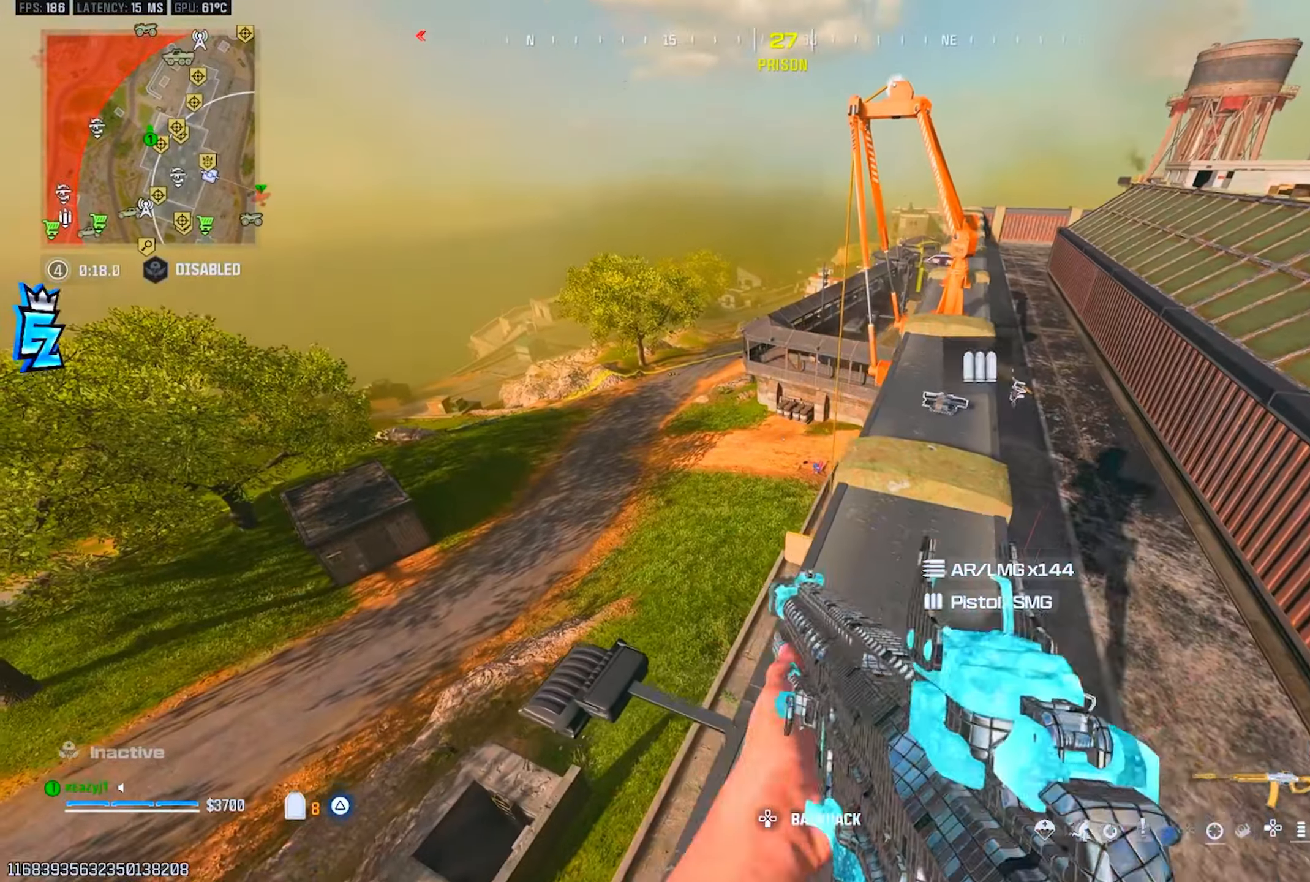
{"dt_ms": 500, "buttons": [], "left_stick": "center", "right_stick": "center", "events": [[100, "TRIANGLE", "down"], [117, "TRIANGLE", "up"], [117, "left_stick", "center"], [183, "TRIANGLE", "down"], [183, "left_stick", "down-right"], [300, "TRIANGLE", "up"], [350, "TRIANGLE", "down"], [384, "left_stick", "center"], [384, "right_stick", "up-right"], [467, "TRIANGLE", "up"], [484, "right_stick", "center"]]}
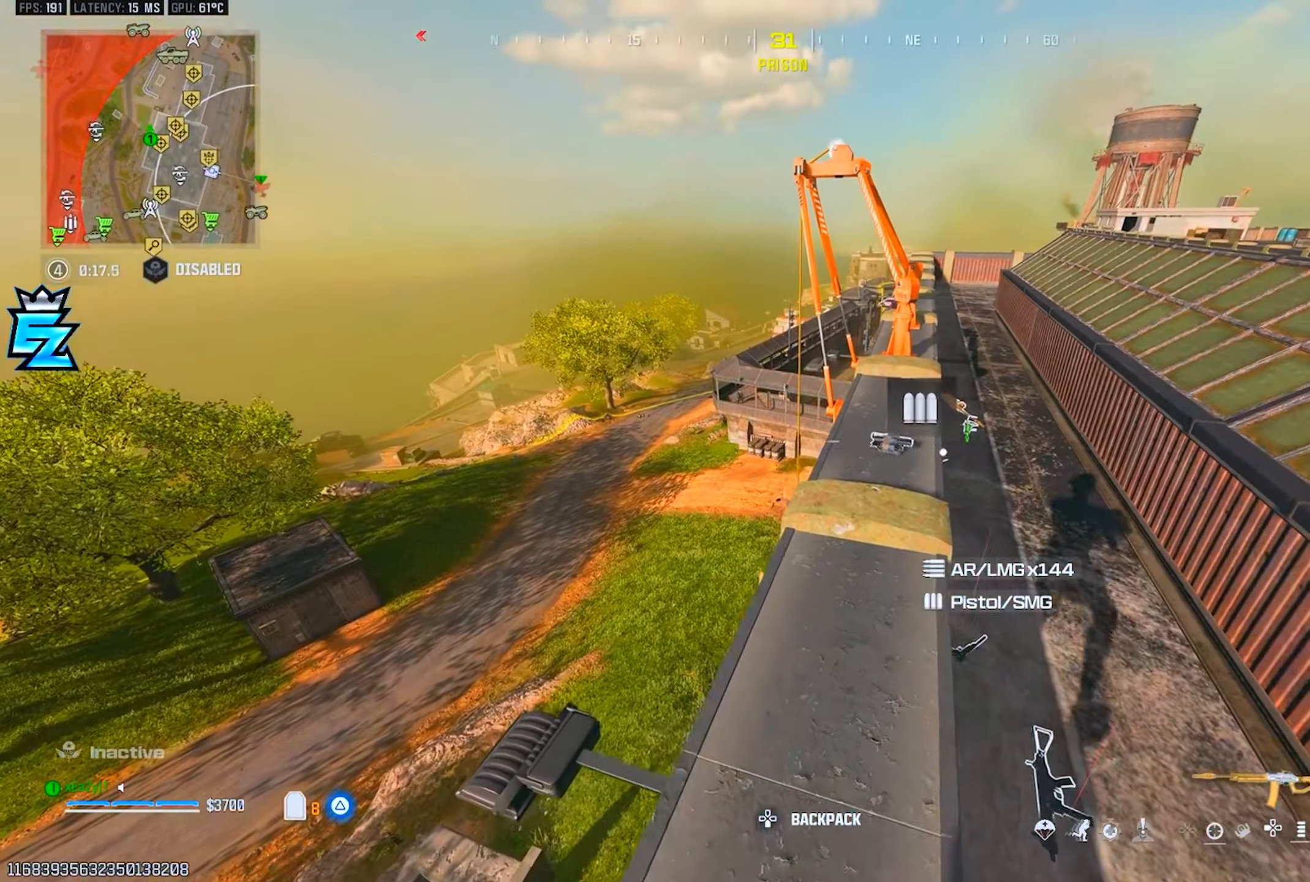
{"dt_ms": 501, "buttons": ["L1"], "left_stick": "right", "right_stick": "center", "events": [[67, "L1", "down"], [101, "left_stick", "up"], [167, "left_stick", "up-left"], [484, "left_stick", "right"]]}
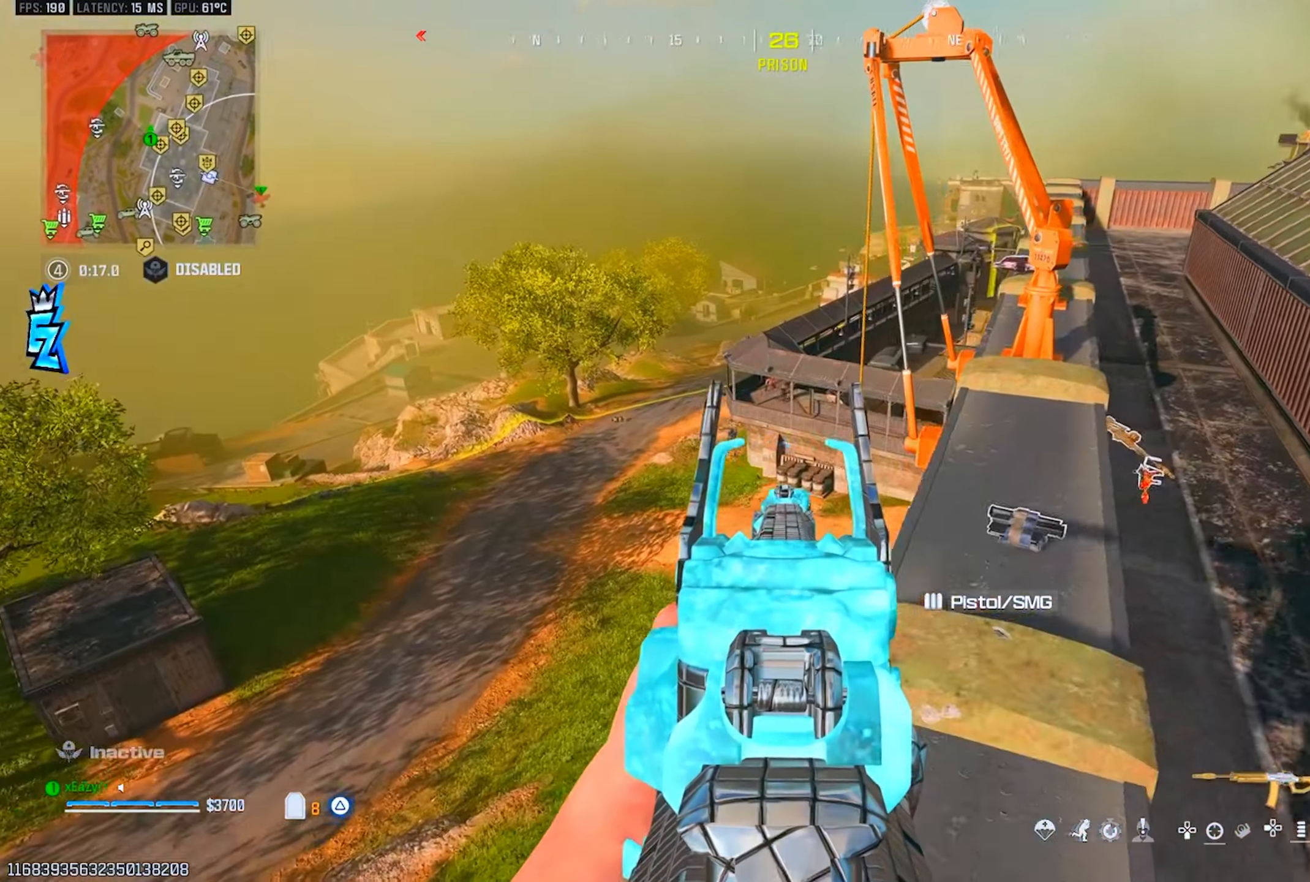
{"dt_ms": 484, "buttons": ["L1", "R1"], "left_stick": "down-right", "right_stick": "center", "events": [[50, "right_stick", "left"], [267, "left_stick", "center"], [417, "R1", "down"], [417, "left_stick", "down-right"], [417, "right_stick", "center"]]}
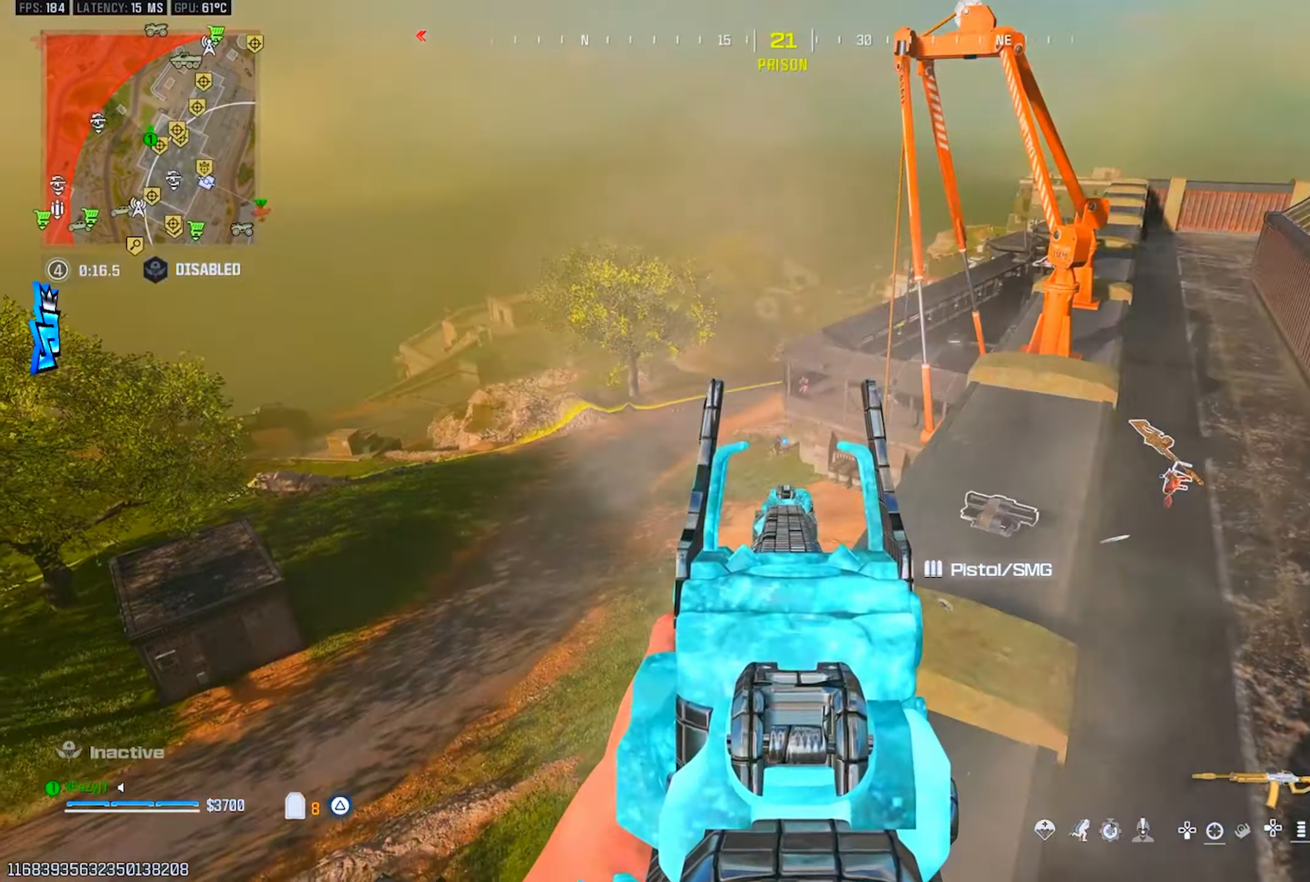
{"dt_ms": 500, "buttons": ["L1", "R1"], "left_stick": "center", "right_stick": "center", "events": [[33, "left_stick", "center"], [117, "left_stick", "down"], [250, "left_stick", "down-left"], [367, "left_stick", "center"]]}
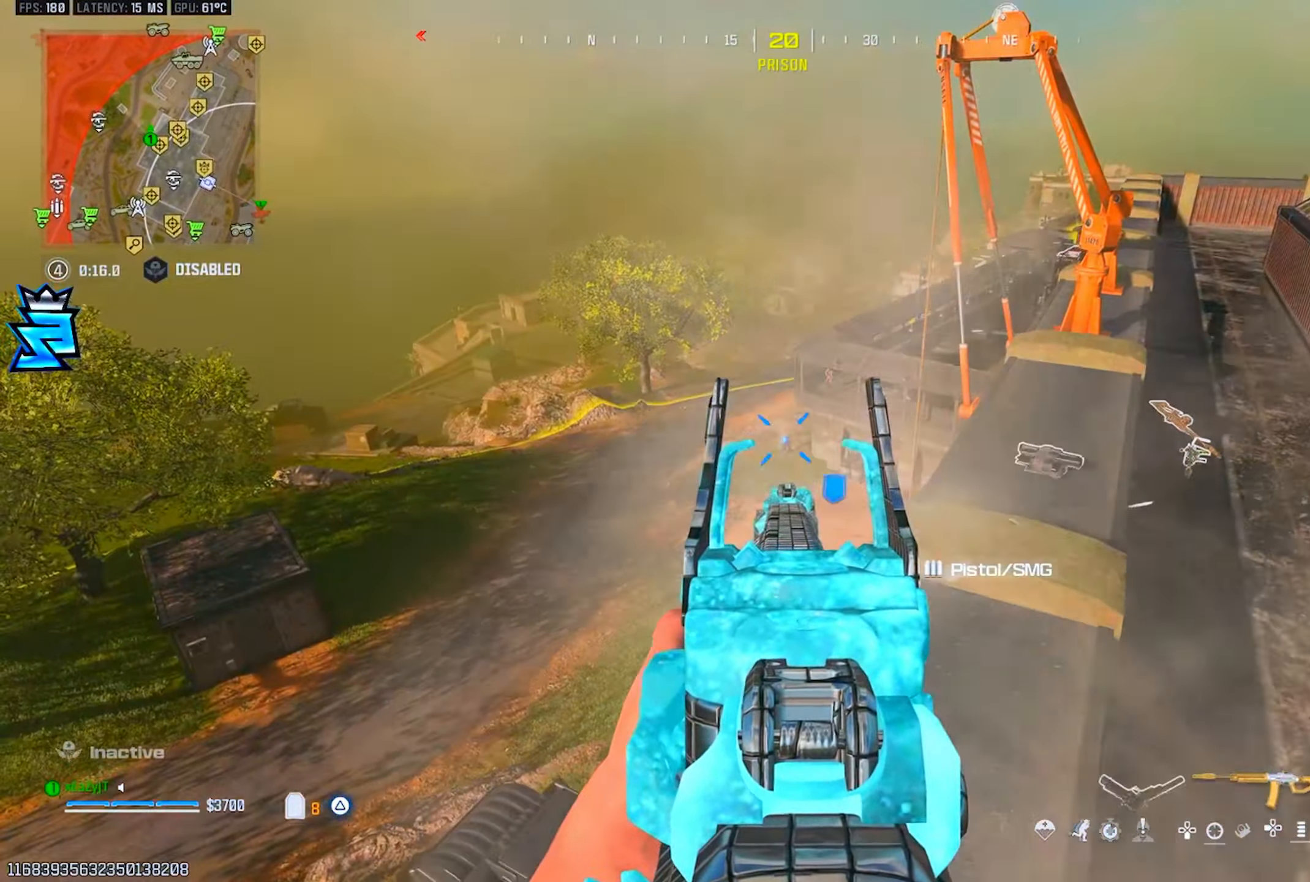
{"dt_ms": 501, "buttons": ["L1", "R1"], "left_stick": "down-right", "right_stick": "center", "events": [[84, "left_stick", "down-left"], [200, "left_stick", "down"], [317, "left_stick", "down-right"]]}
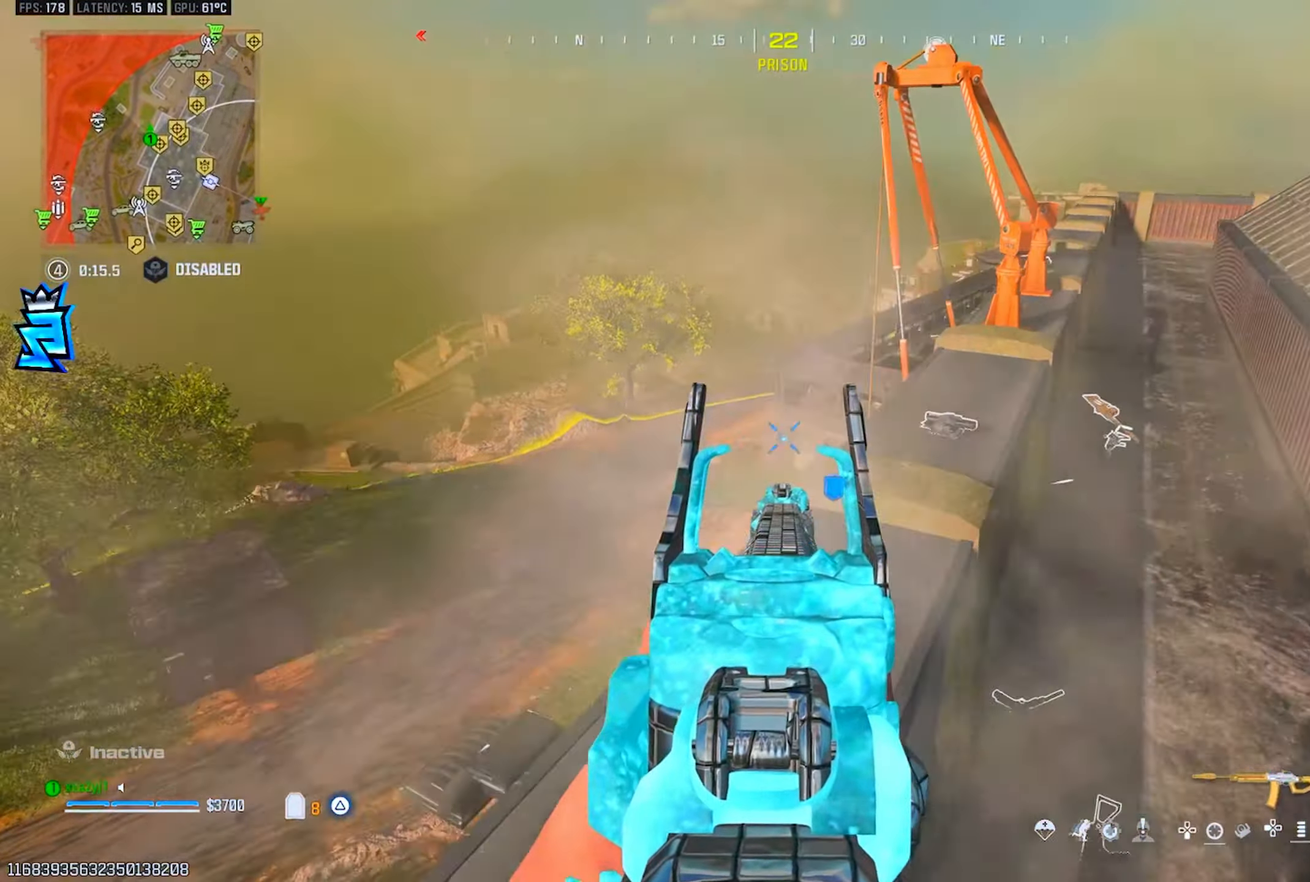
{"dt_ms": 500, "buttons": [], "left_stick": "up-left", "right_stick": "center", "events": [[217, "L1", "up"], [233, "R1", "up"], [233, "right_stick", "up-right"], [384, "left_stick", "center"], [384, "right_stick", "center"], [434, "left_stick", "up-left"]]}
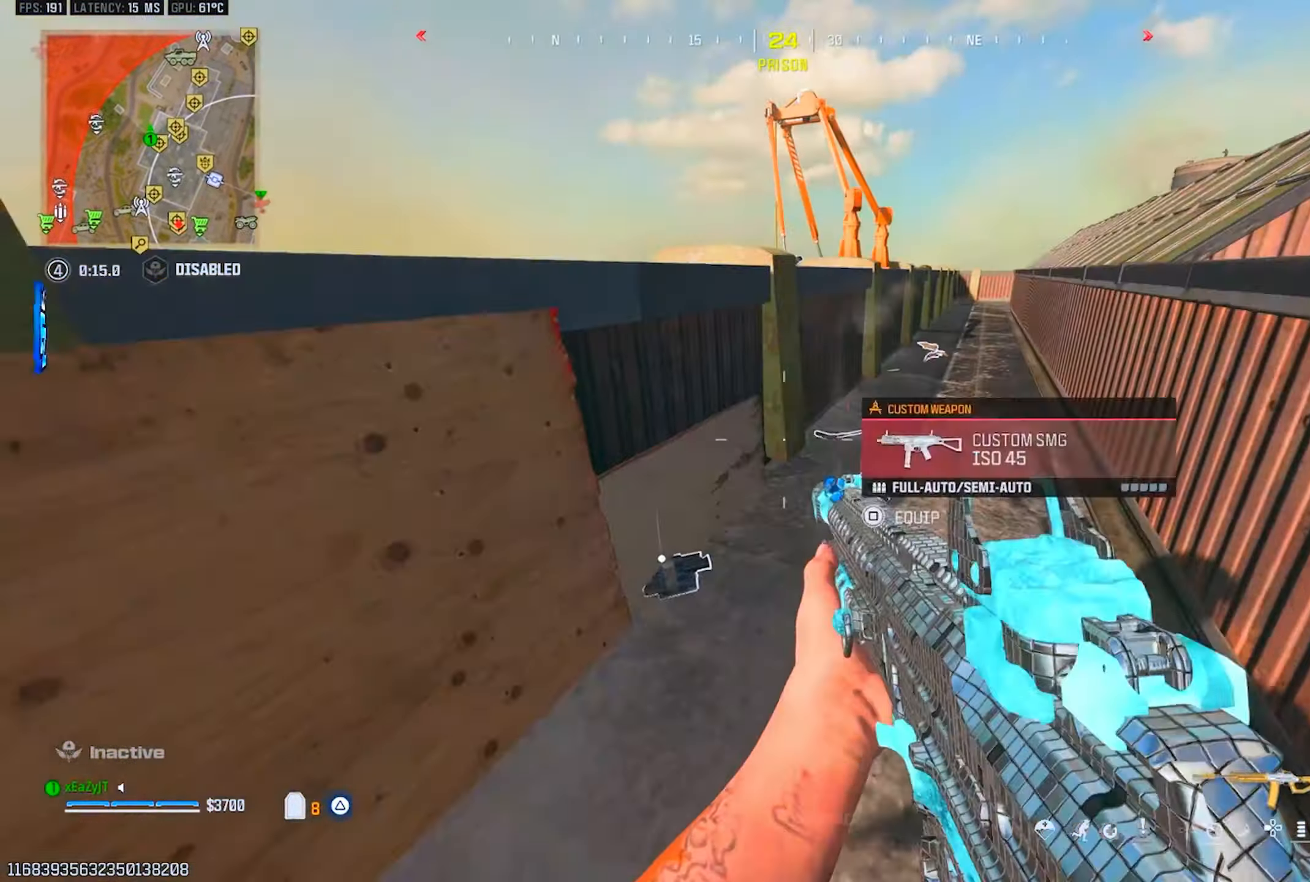
{"dt_ms": 501, "buttons": ["L1"], "left_stick": "up-right", "right_stick": "center", "events": [[167, "R3", "down"], [234, "R3", "up"], [267, "L1", "down"], [367, "R3", "down"], [451, "R3", "up"], [467, "left_stick", "up-right"]]}
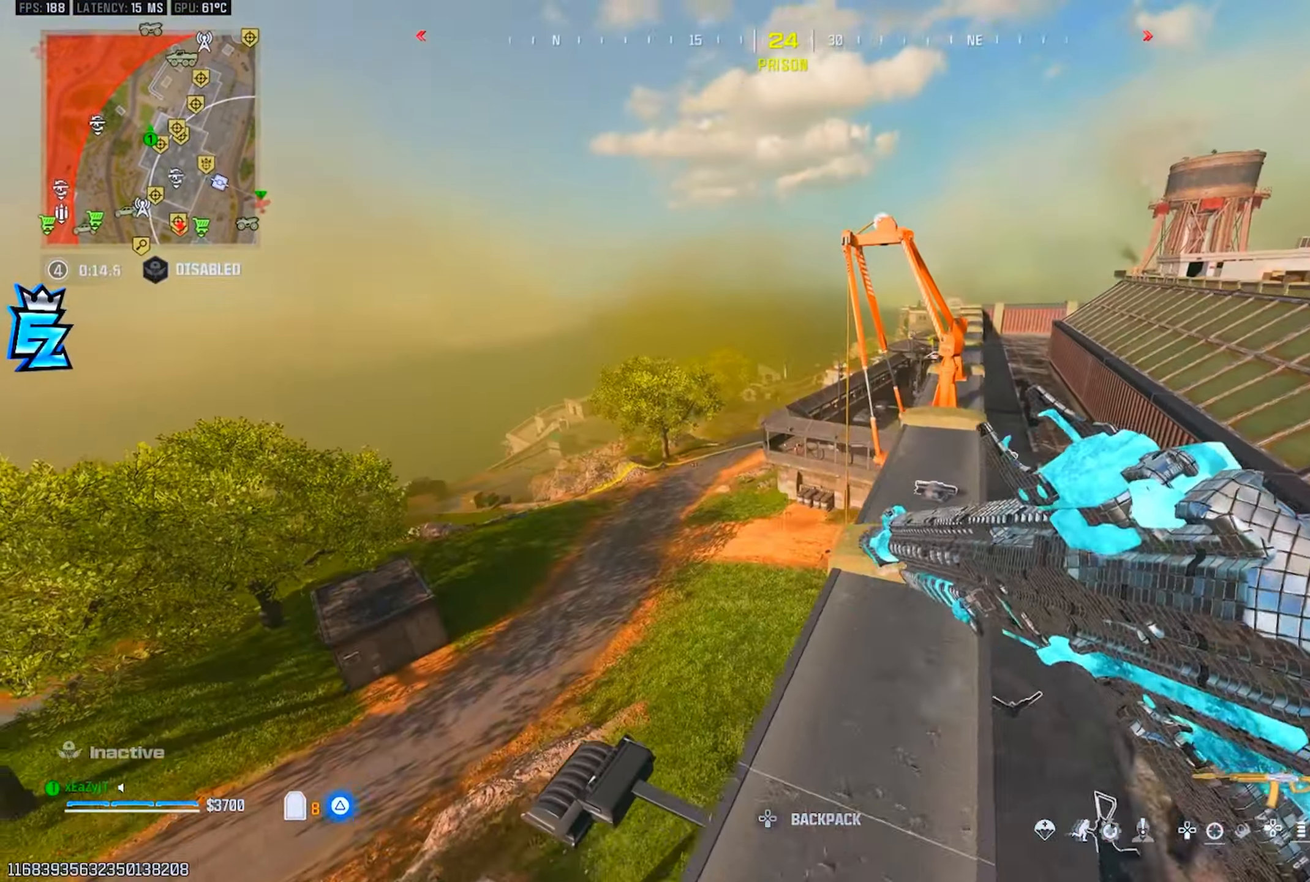
{"dt_ms": 500, "buttons": ["L1", "R1"], "left_stick": "left", "right_stick": "right", "events": [[200, "left_stick", "right"], [300, "R1", "down"], [300, "left_stick", "up-left"], [333, "right_stick", "right"], [450, "left_stick", "left"]]}
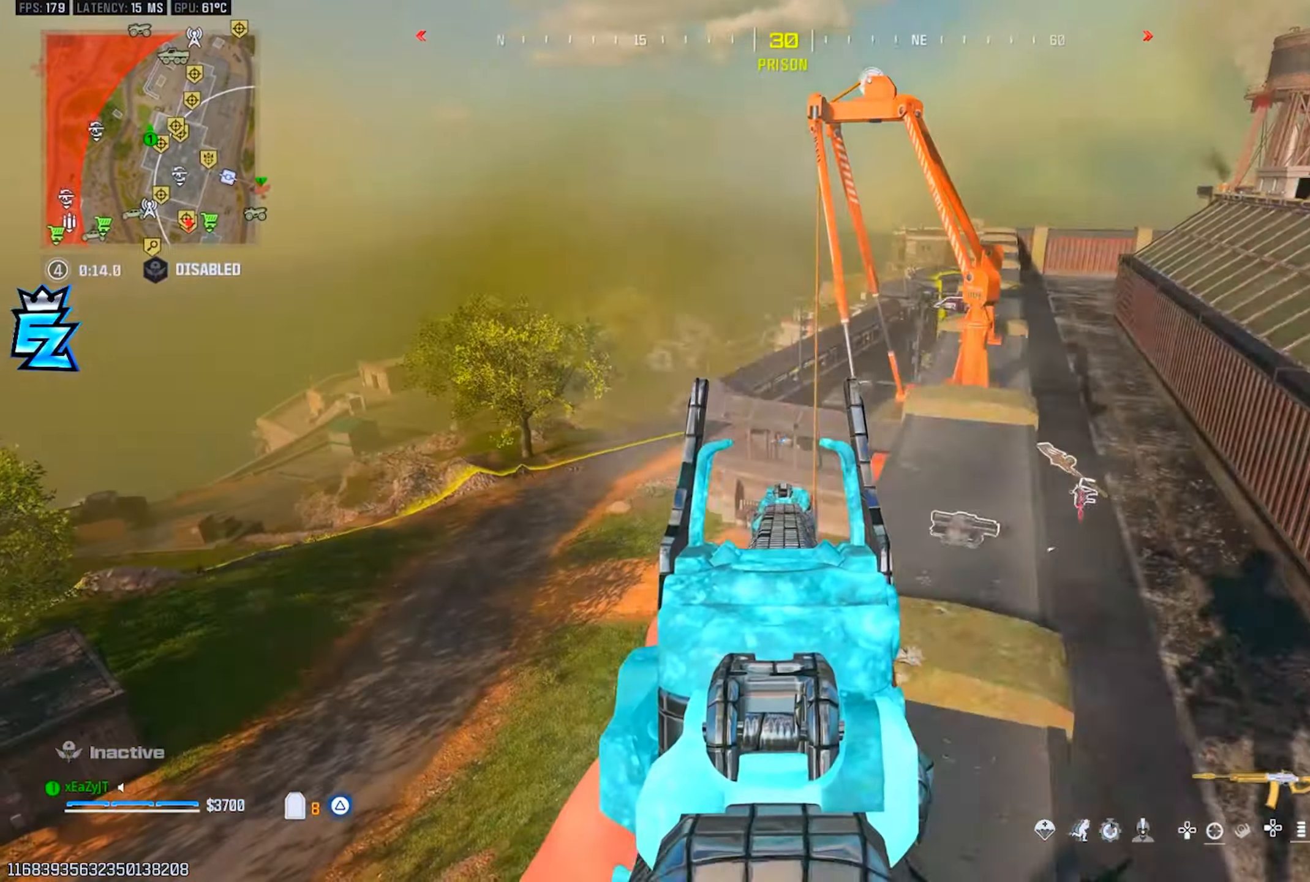
{"dt_ms": 501, "buttons": ["L1", "R1"], "left_stick": "down", "right_stick": "center", "events": [[17, "right_stick", "center"], [67, "left_stick", "down-left"], [167, "left_stick", "center"], [234, "left_stick", "down-right"], [317, "left_stick", "center"], [384, "left_stick", "down"]]}
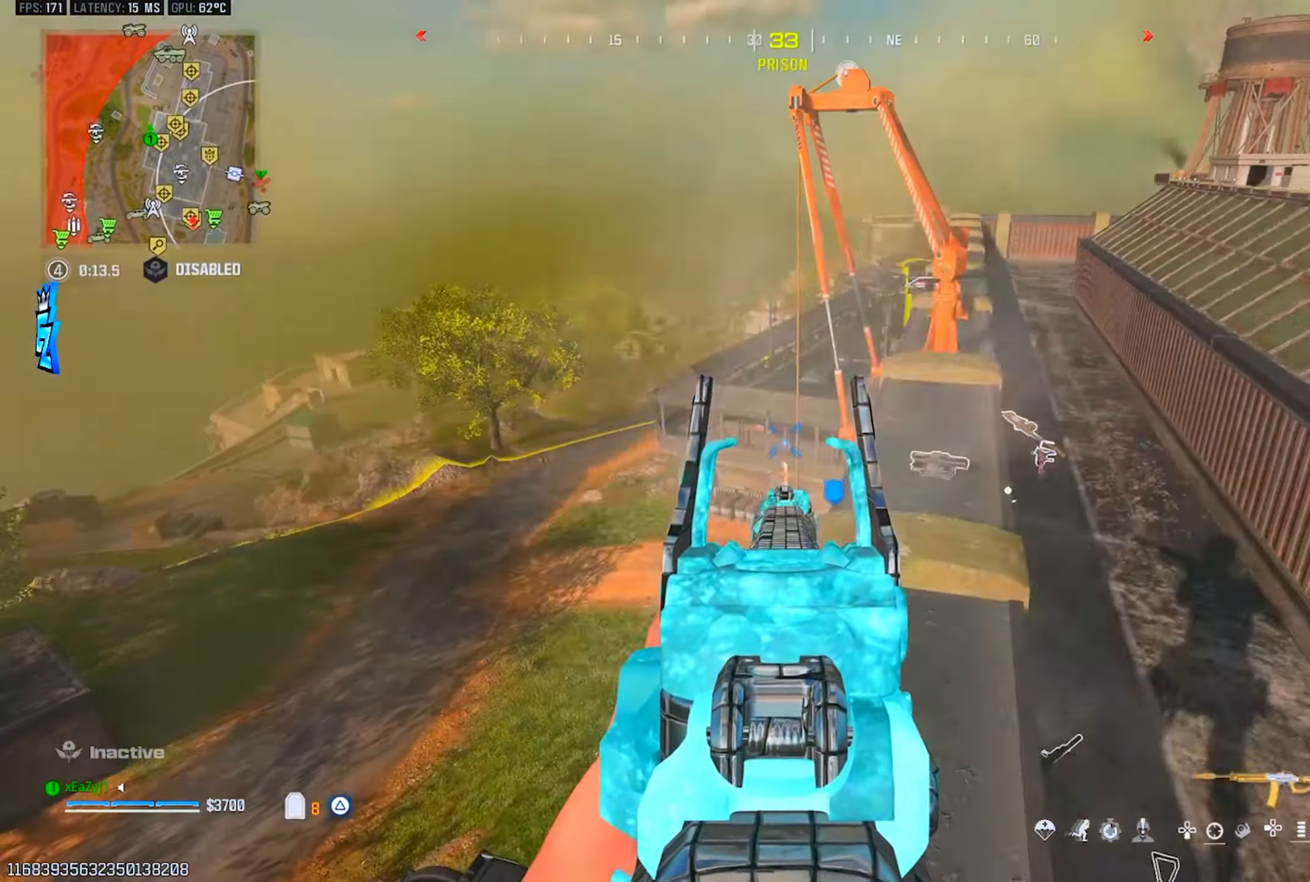
{"dt_ms": 500, "buttons": ["L1"], "left_stick": "down", "right_stick": "center", "events": [[16, "left_stick", "down-left"], [133, "left_stick", "down"], [233, "left_stick", "down-left"], [233, "right_stick", "left"], [300, "R1", "up"], [383, "left_stick", "down"], [383, "right_stick", "center"]]}
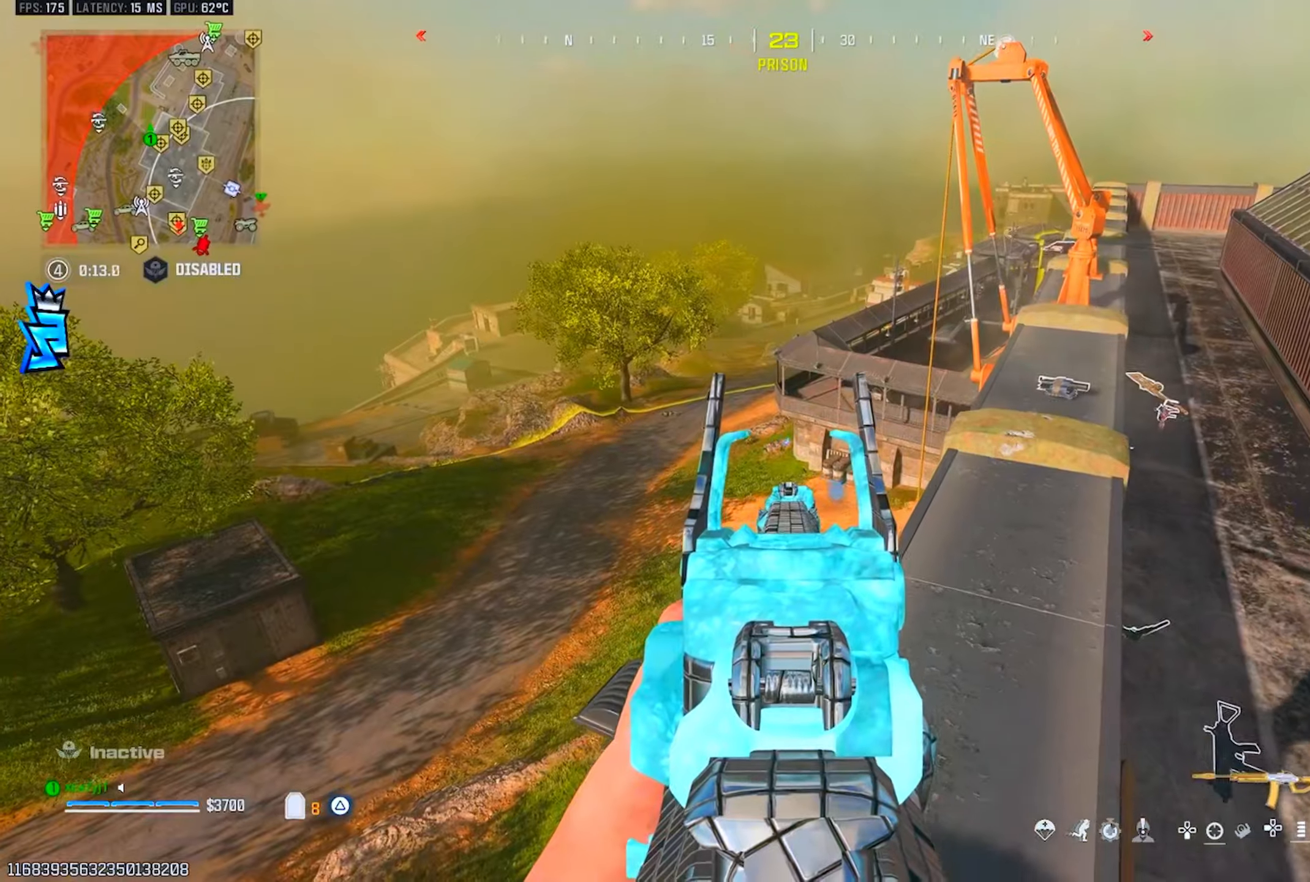
{"dt_ms": 500, "buttons": [], "left_stick": "down-right", "right_stick": "up-right", "events": [[67, "left_stick", "down-left"], [233, "L1", "up"], [233, "left_stick", "down"], [267, "SQUARE", "down"], [350, "SQUARE", "up"], [350, "right_stick", "up-right"], [384, "left_stick", "down-right"]]}
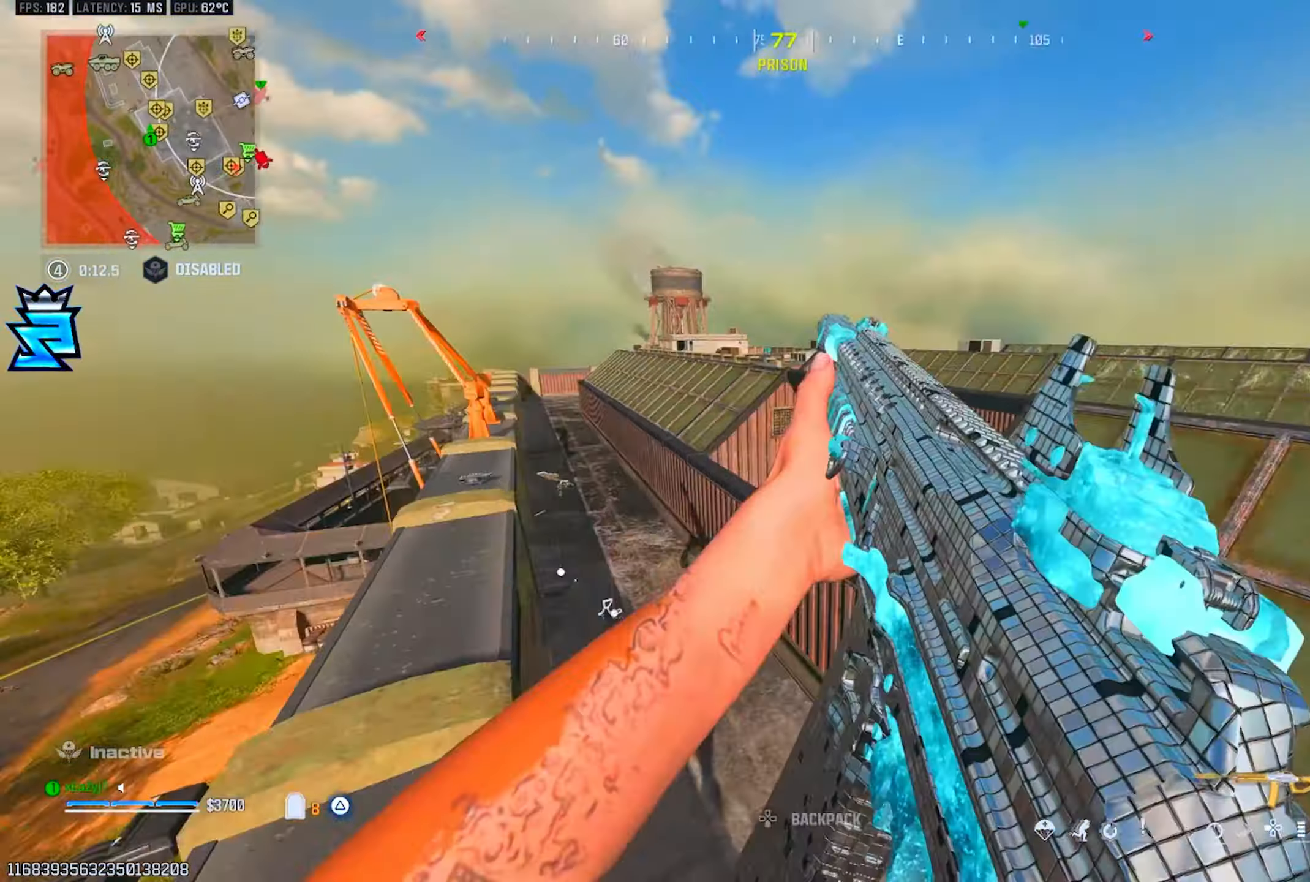
{"dt_ms": 501, "buttons": [], "left_stick": "up", "right_stick": "center", "events": [[34, "left_stick", "center"], [134, "right_stick", "center"], [167, "left_stick", "left"], [384, "left_stick", "center"], [467, "left_stick", "up"]]}
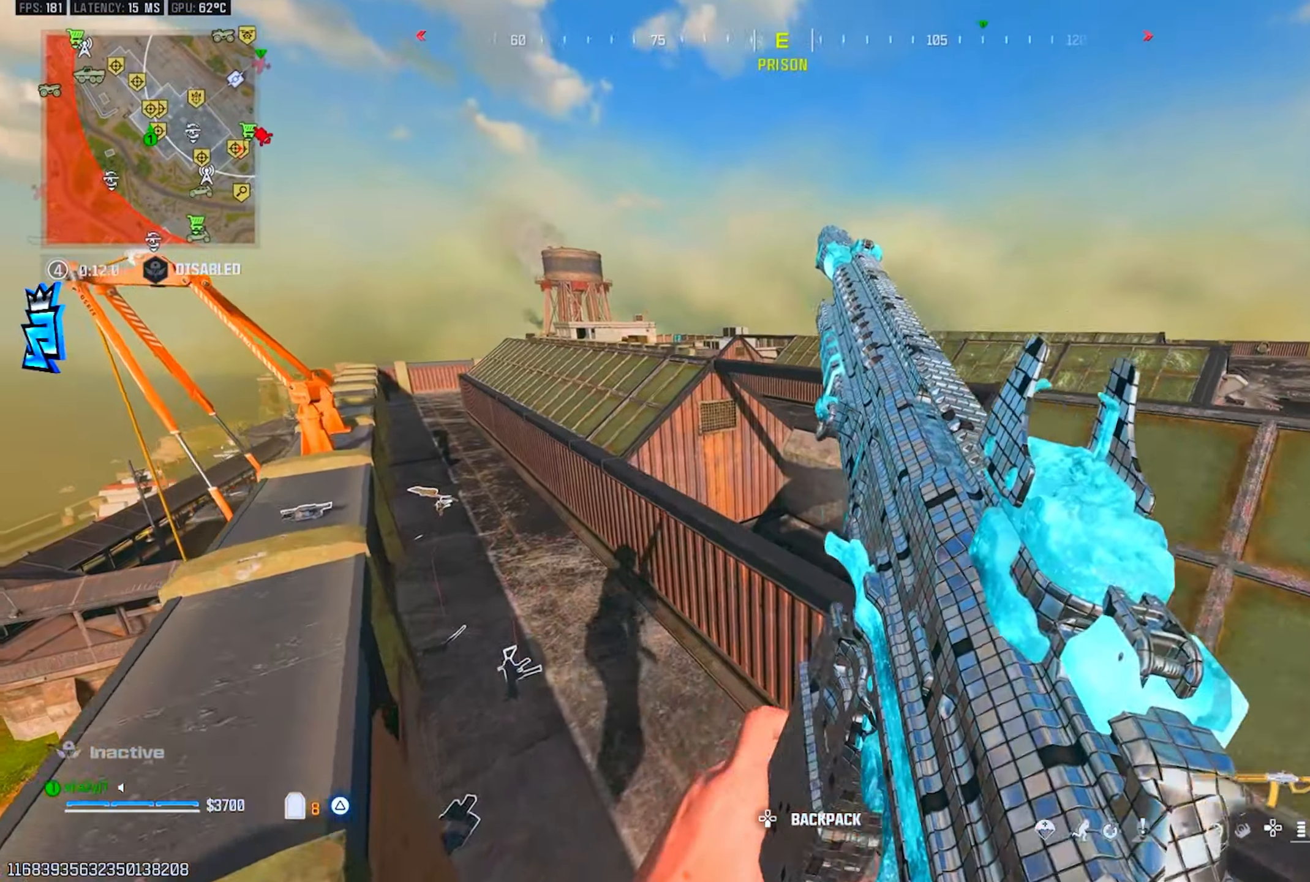
{"dt_ms": 500, "buttons": [], "left_stick": "down", "right_stick": "right", "events": [[100, "R3", "down"], [100, "left_stick", "right"], [200, "R3", "up"], [200, "left_stick", "down"], [484, "right_stick", "right"]]}
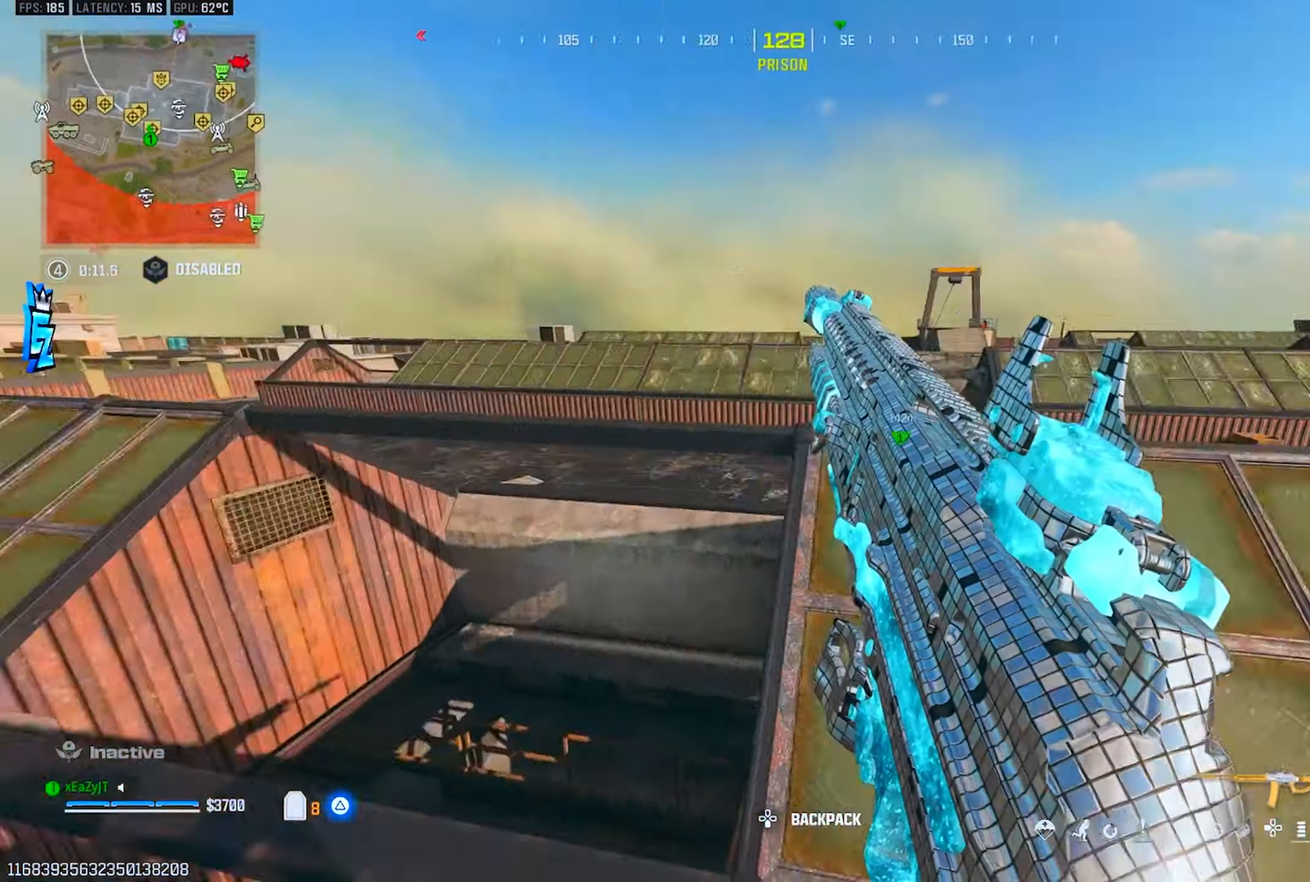
{"dt_ms": 501, "buttons": [], "left_stick": "up-right", "right_stick": "center", "events": [[34, "left_stick", "down-right"], [200, "left_stick", "up-right"], [267, "right_stick", "center"]]}
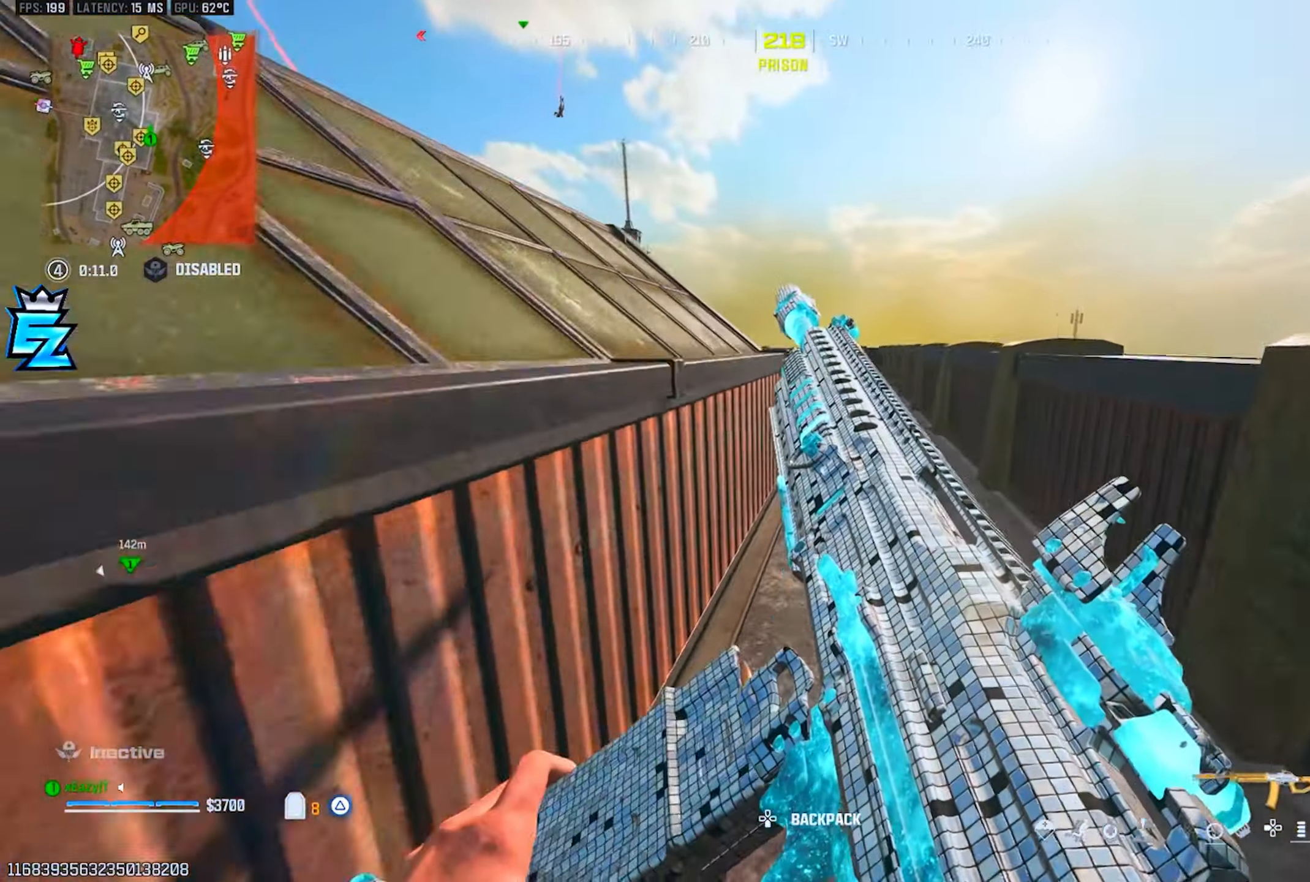
{"dt_ms": 500, "buttons": ["L3"], "left_stick": "up", "right_stick": "center", "events": [[133, "right_stick", "up"], [283, "right_stick", "center"], [400, "TRIANGLE", "down"], [467, "L3", "down"], [467, "left_stick", "up"], [484, "TRIANGLE", "up"]]}
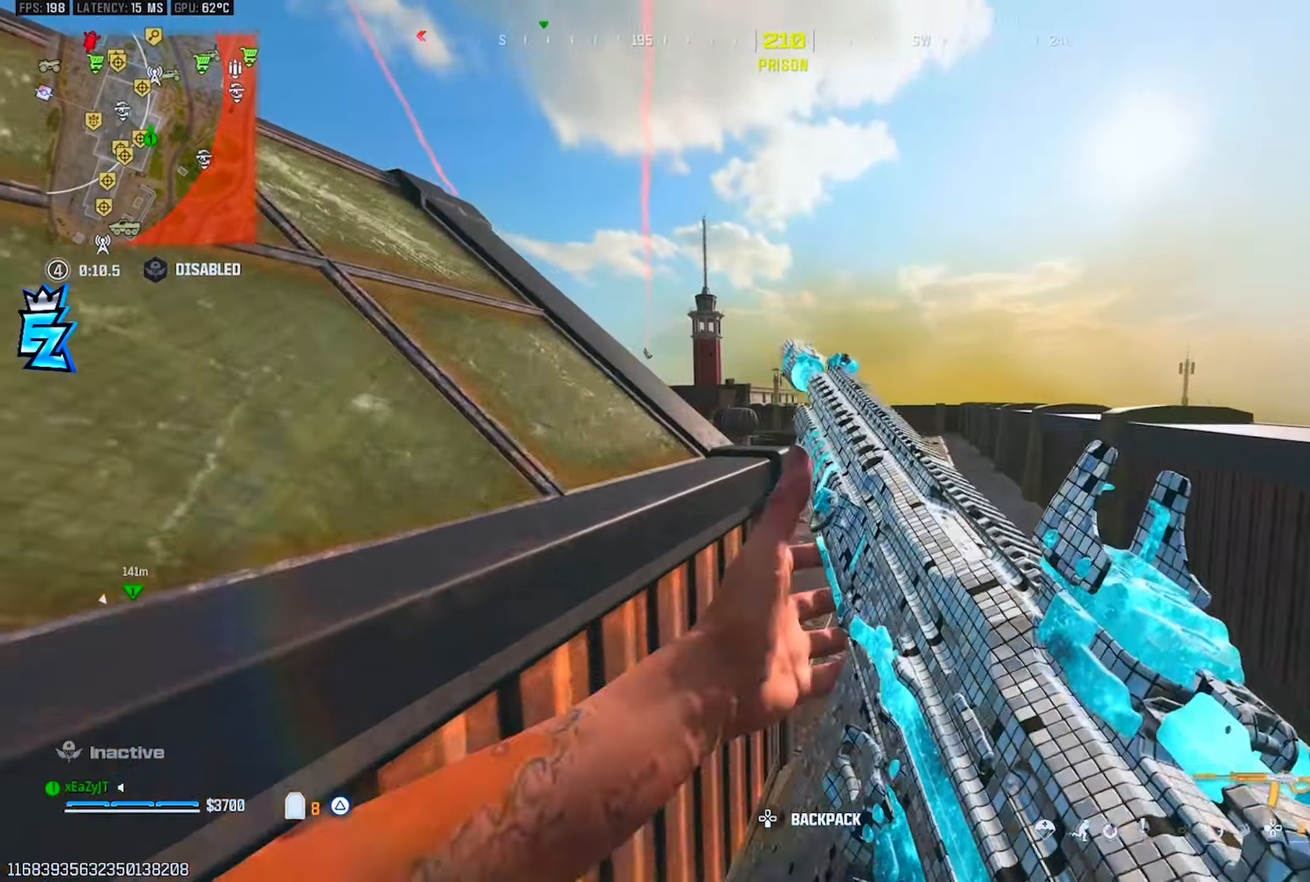
{"dt_ms": 501, "buttons": [], "left_stick": "up", "right_stick": "center", "events": [[34, "TRIANGLE", "down"], [117, "TRIANGLE", "up"], [251, "right_stick", "left"], [267, "L3", "up"], [351, "CIRCLE", "down"], [351, "right_stick", "center"], [484, "CIRCLE", "up"]]}
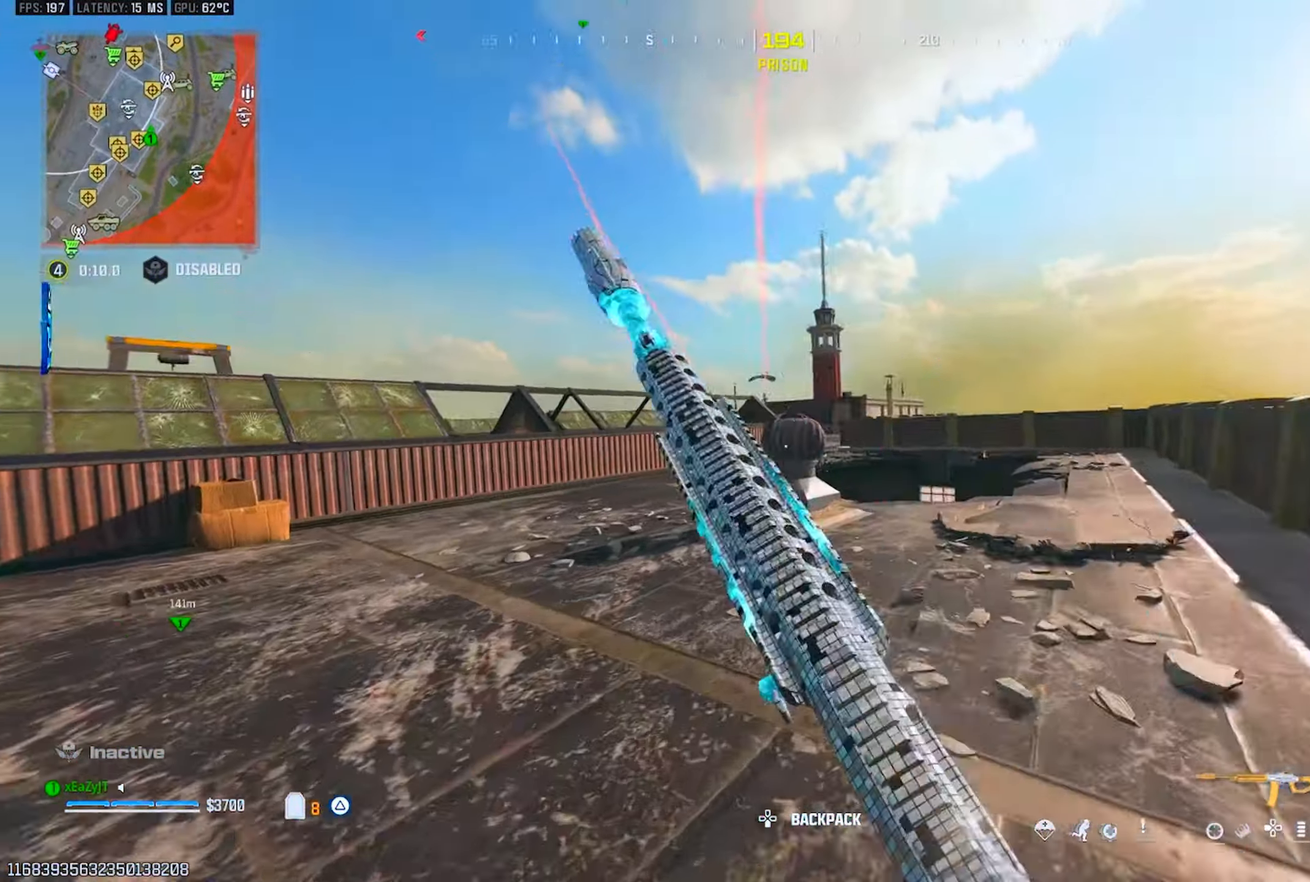
{"dt_ms": 500, "buttons": [], "left_stick": "up-right", "right_stick": "center", "events": [[83, "left_stick", "up-right"], [100, "CIRCLE", "down"], [167, "R3", "down"], [183, "CIRCLE", "up"], [267, "R3", "up"], [317, "L3", "down"], [333, "TRIANGLE", "down"], [400, "TRIANGLE", "up"], [450, "L3", "up"]]}
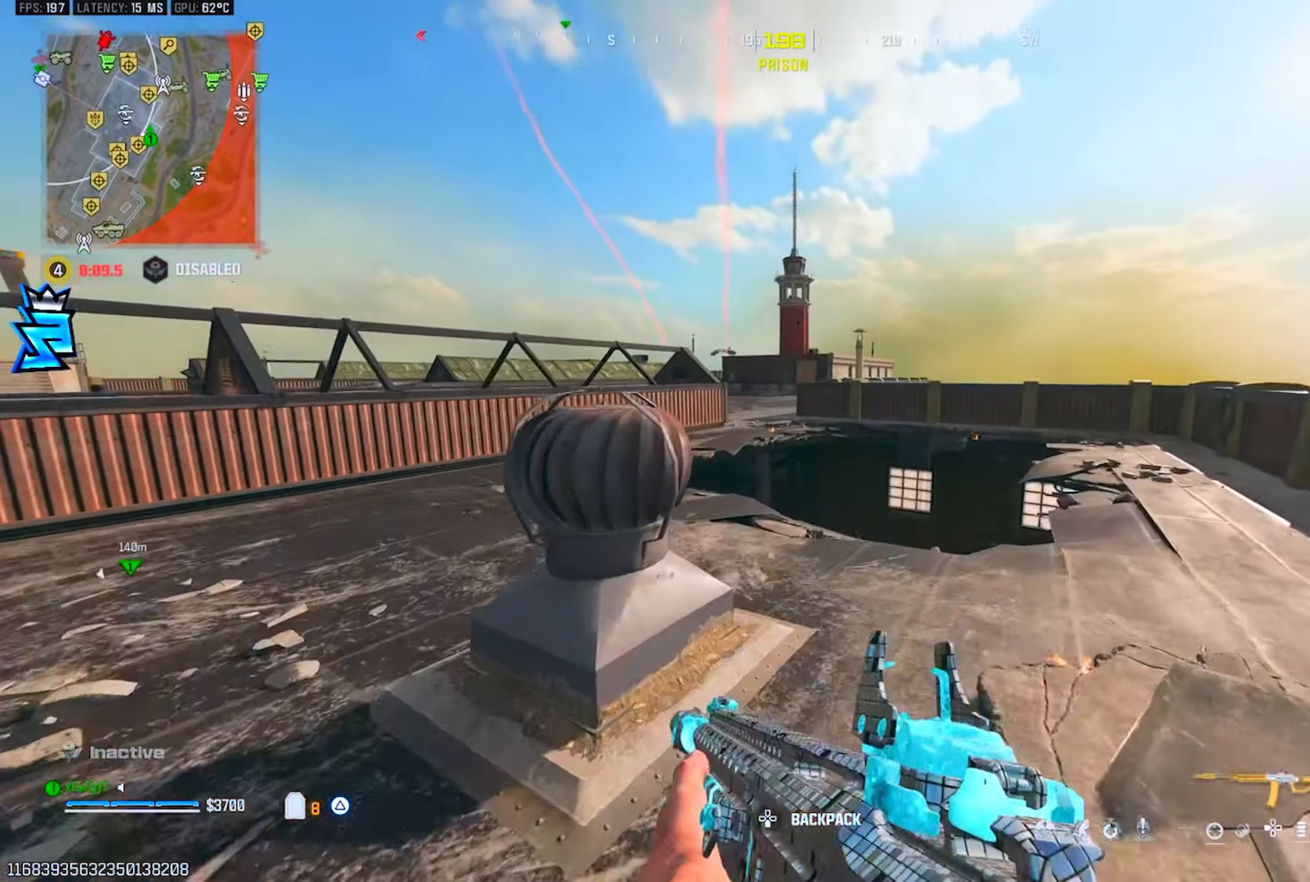
{"dt_ms": 501, "buttons": ["L3"], "left_stick": "up", "right_stick": "left", "events": [[17, "L3", "down"], [17, "left_stick", "up"], [100, "L3", "up"], [200, "right_stick", "left"], [217, "L3", "down"], [284, "L3", "up"], [317, "TRIANGLE", "down"], [384, "TRIANGLE", "up"], [434, "L3", "down"]]}
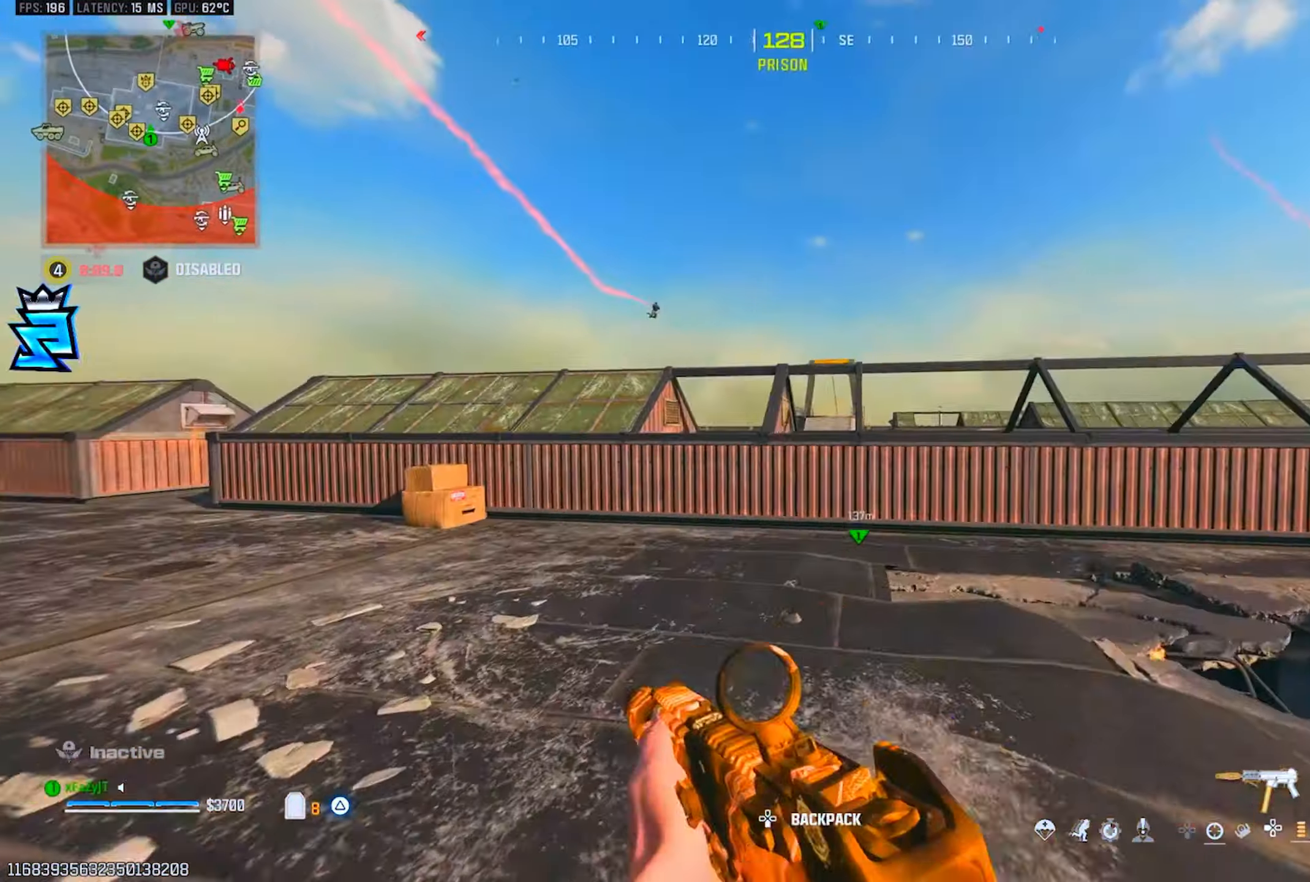
{"dt_ms": 500, "buttons": [], "left_stick": "up-left", "right_stick": "left", "events": [[16, "L3", "up"], [16, "right_stick", "center"], [150, "right_stick", "left"], [200, "left_stick", "up-left"], [233, "TRIANGLE", "down"], [267, "right_stick", "center"], [283, "TRIANGLE", "up"], [317, "L3", "down"], [367, "L3", "up"], [367, "TRIANGLE", "down"], [434, "TRIANGLE", "up"], [434, "right_stick", "left"]]}
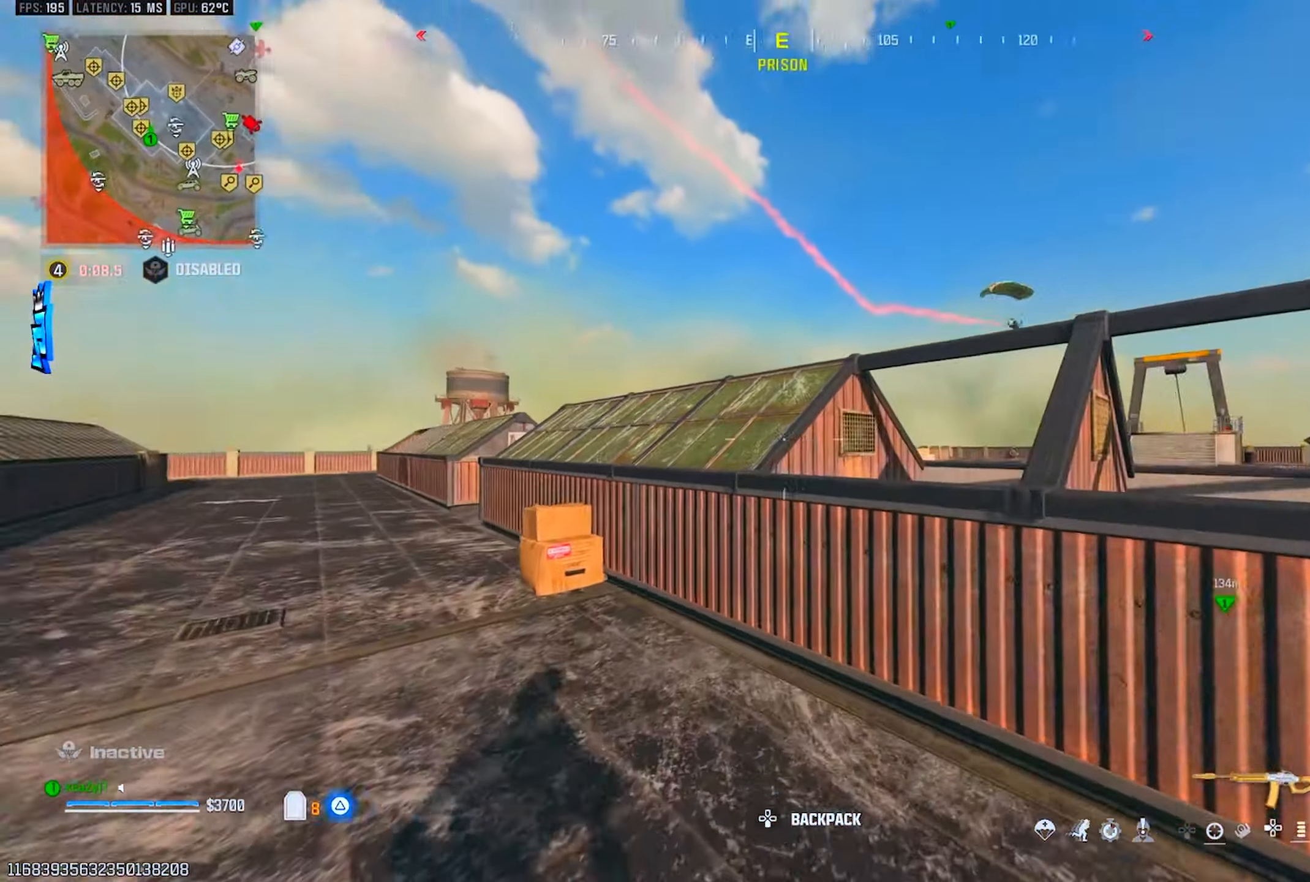
{"dt_ms": 501, "buttons": [], "left_stick": "up-left", "right_stick": "right", "events": [[17, "L3", "down"], [84, "L3", "up"], [100, "right_stick", "center"], [200, "L3", "down"], [284, "right_stick", "right"], [317, "L3", "up"], [401, "R3", "down"], [467, "R3", "up"]]}